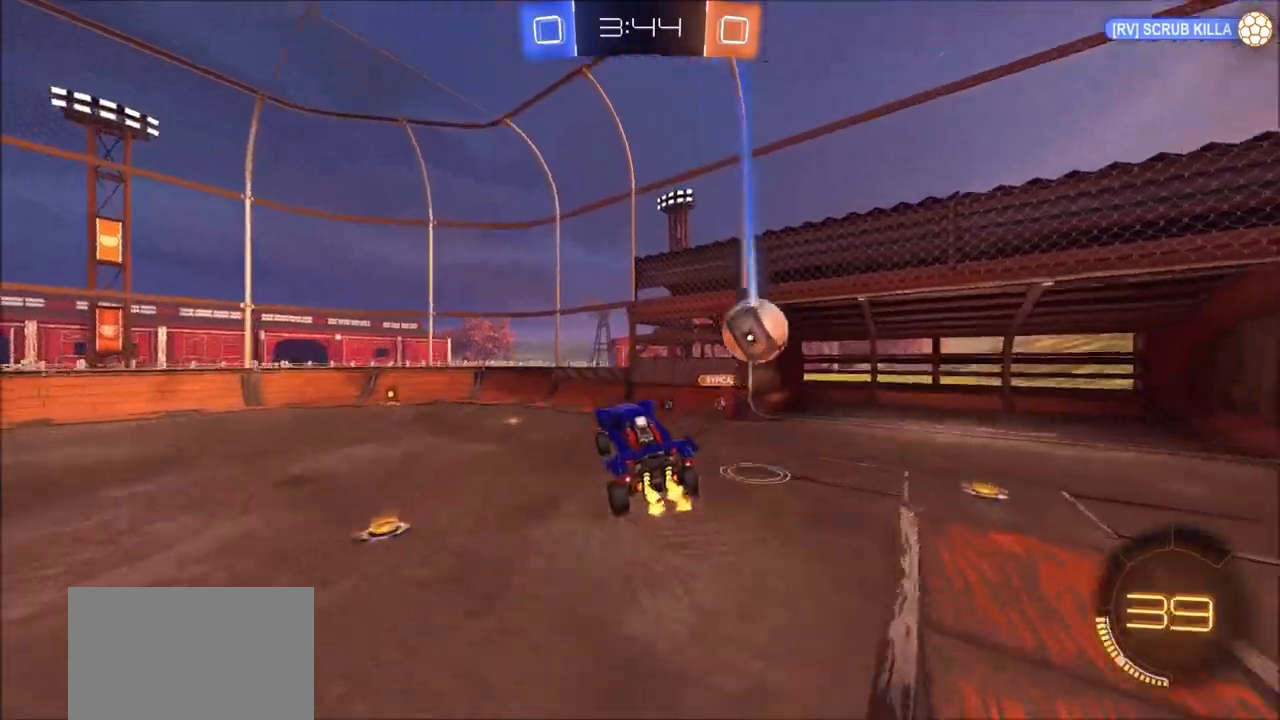
Gameplay with a controller (PlayStation layout); each line is a JSON object with the inputs held at the frame after it. "events" lists button and stick changes between this image and that frame as [ms after this image, input, new state], when the widget could be followed in between.
{"buttons": ["TRIANGLE", "R2"], "left_stick": "right", "right_stick": "center", "events": [[17, "R2", "up"], [100, "R2", "down"], [117, "CIRCLE", "down"], [117, "CROSS", "down"], [150, "CIRCLE", "up"], [150, "left_stick", "down-right"], [317, "left_stick", "right"], [333, "CROSS", "up"], [417, "CIRCLE", "down"], [500, "CIRCLE", "up"], [500, "TRIANGLE", "down"]]}
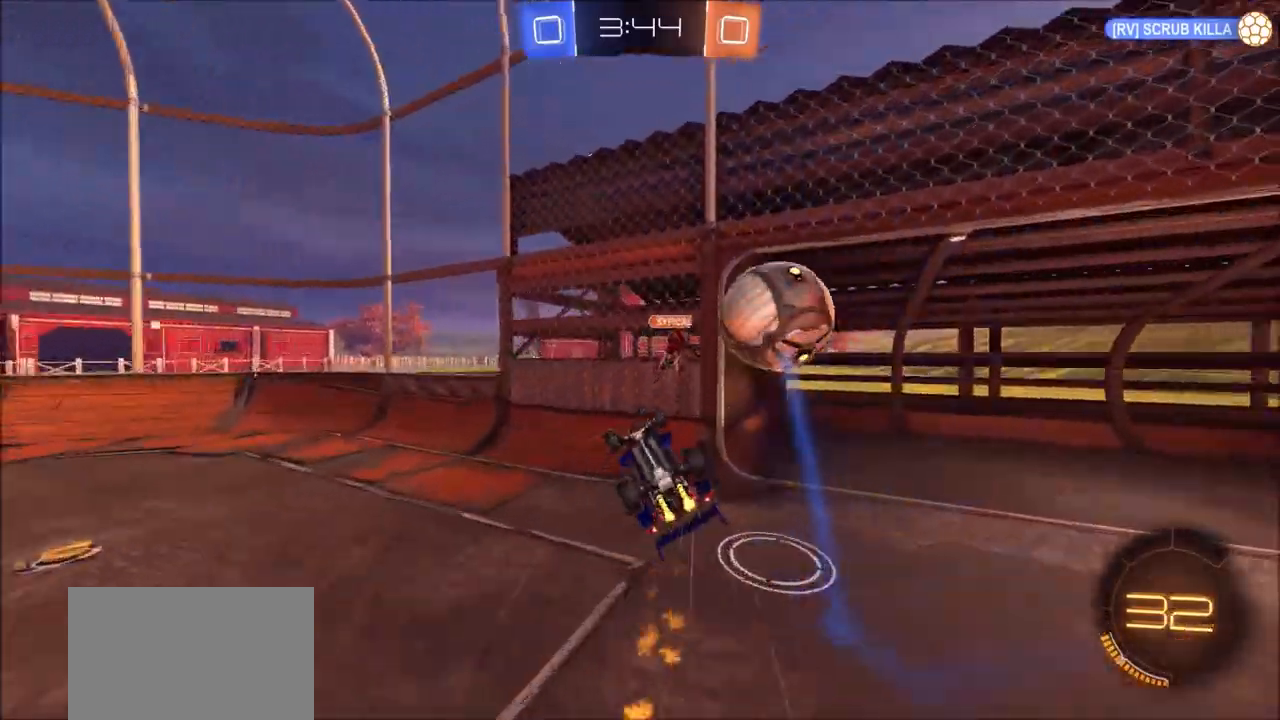
{"buttons": ["CIRCLE", "R2"], "left_stick": "left", "right_stick": "center", "events": [[83, "left_stick", "down"], [167, "left_stick", "down-left"], [183, "TRIANGLE", "up"], [333, "CIRCLE", "down"], [350, "left_stick", "left"]]}
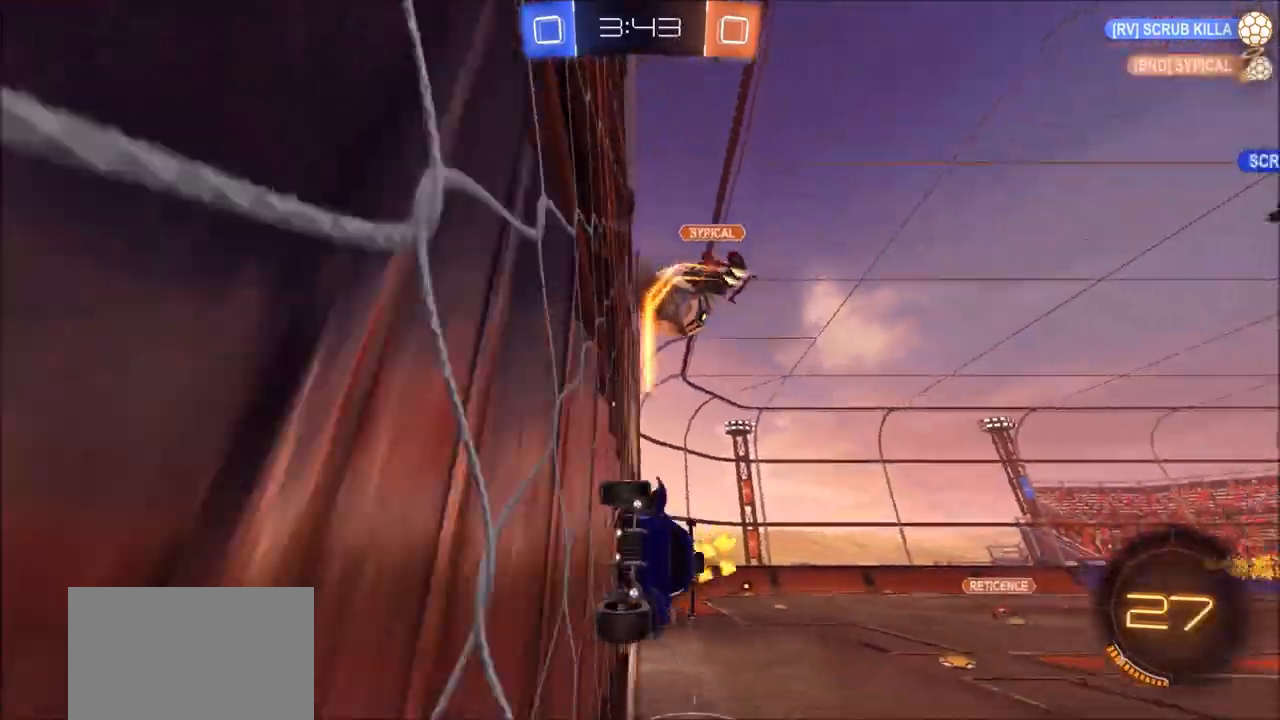
{"buttons": ["CIRCLE", "R2"], "left_stick": "left", "right_stick": "center", "events": [[217, "TRIANGLE", "down"], [417, "TRIANGLE", "up"]]}
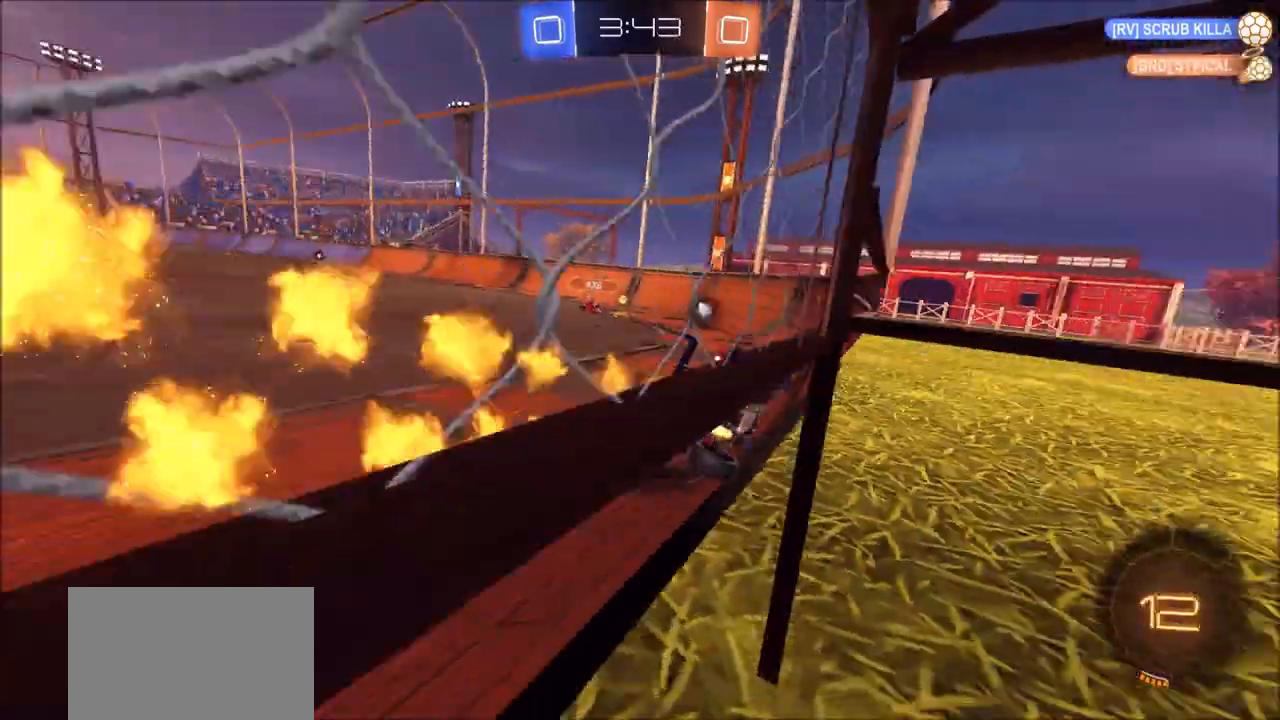
{"buttons": ["CIRCLE", "R2"], "left_stick": "left", "right_stick": "center", "events": [[17, "left_stick", "center"], [83, "left_stick", "left"]]}
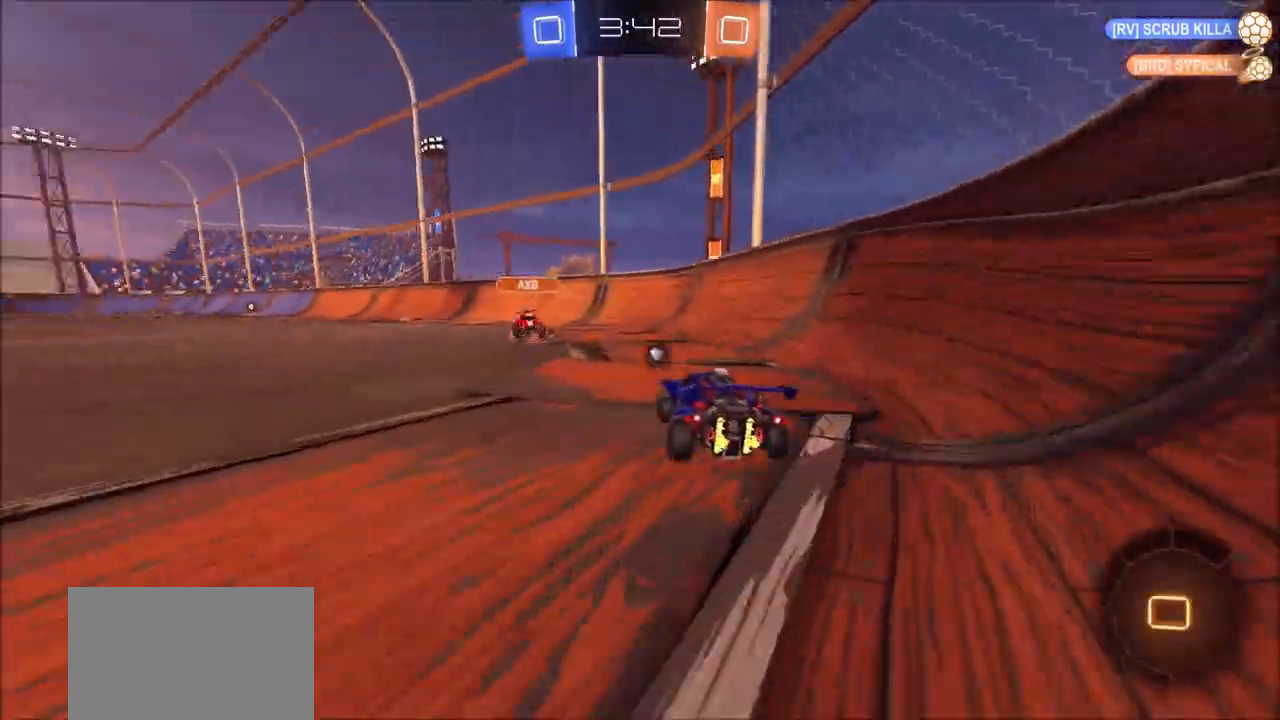
{"buttons": ["CROSS", "L1", "R2"], "left_stick": "up", "right_stick": "center", "events": [[250, "CIRCLE", "up"], [417, "left_stick", "up"], [433, "CROSS", "down"], [450, "L1", "down"]]}
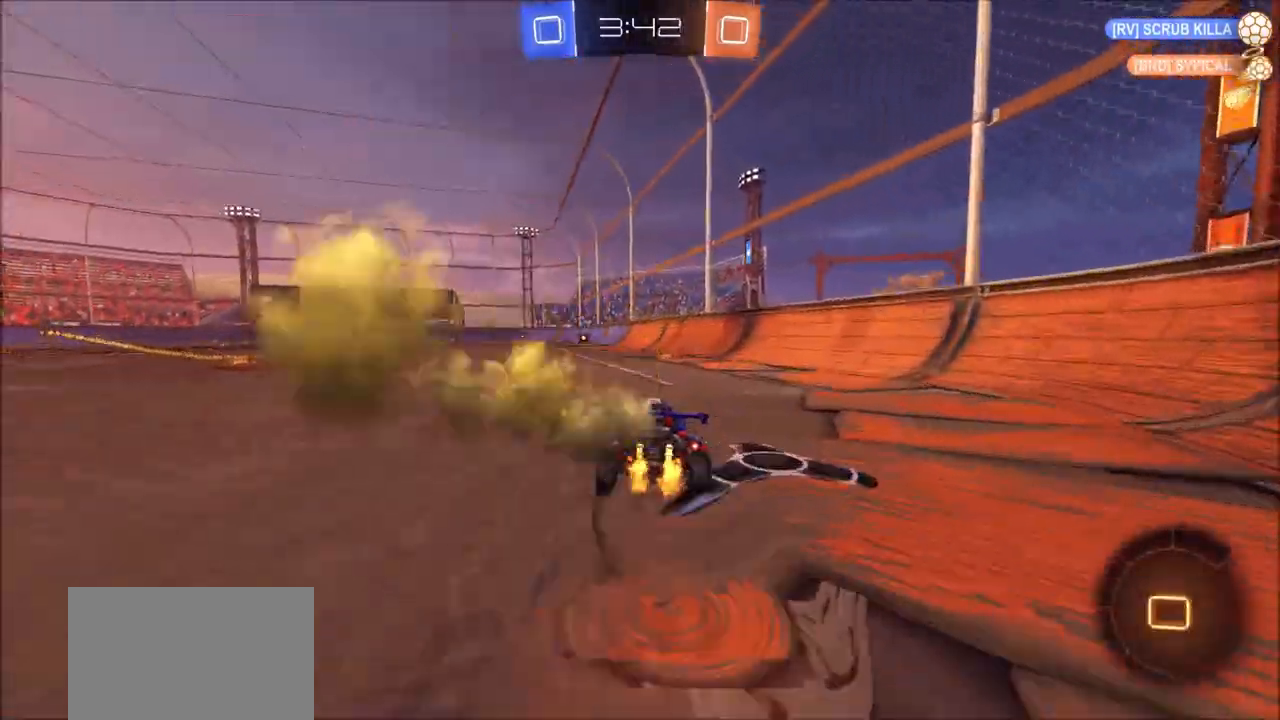
{"buttons": ["R2"], "left_stick": "center", "right_stick": "center", "events": [[17, "CROSS", "up"], [33, "CROSS", "down"], [117, "TRIANGLE", "down"], [150, "CROSS", "up"], [233, "L1", "up"], [283, "TRIANGLE", "up"], [317, "left_stick", "center"]]}
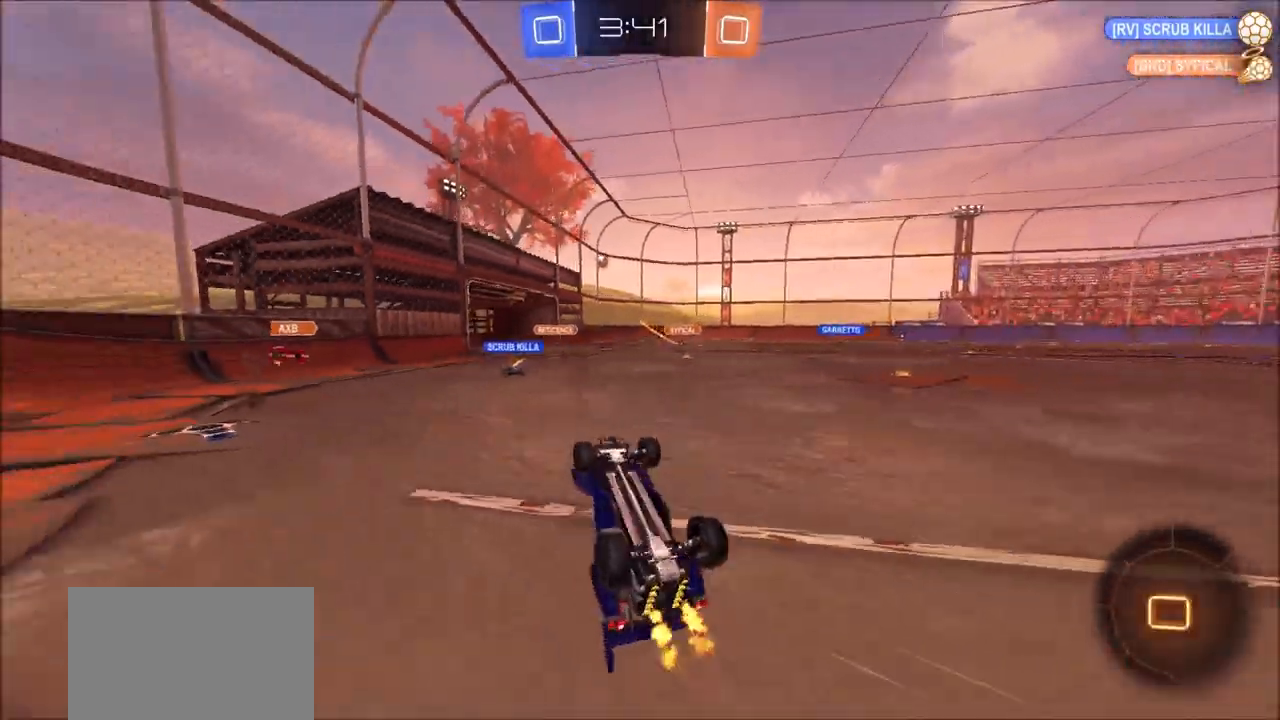
{"buttons": ["R2"], "left_stick": "center", "right_stick": "center", "events": []}
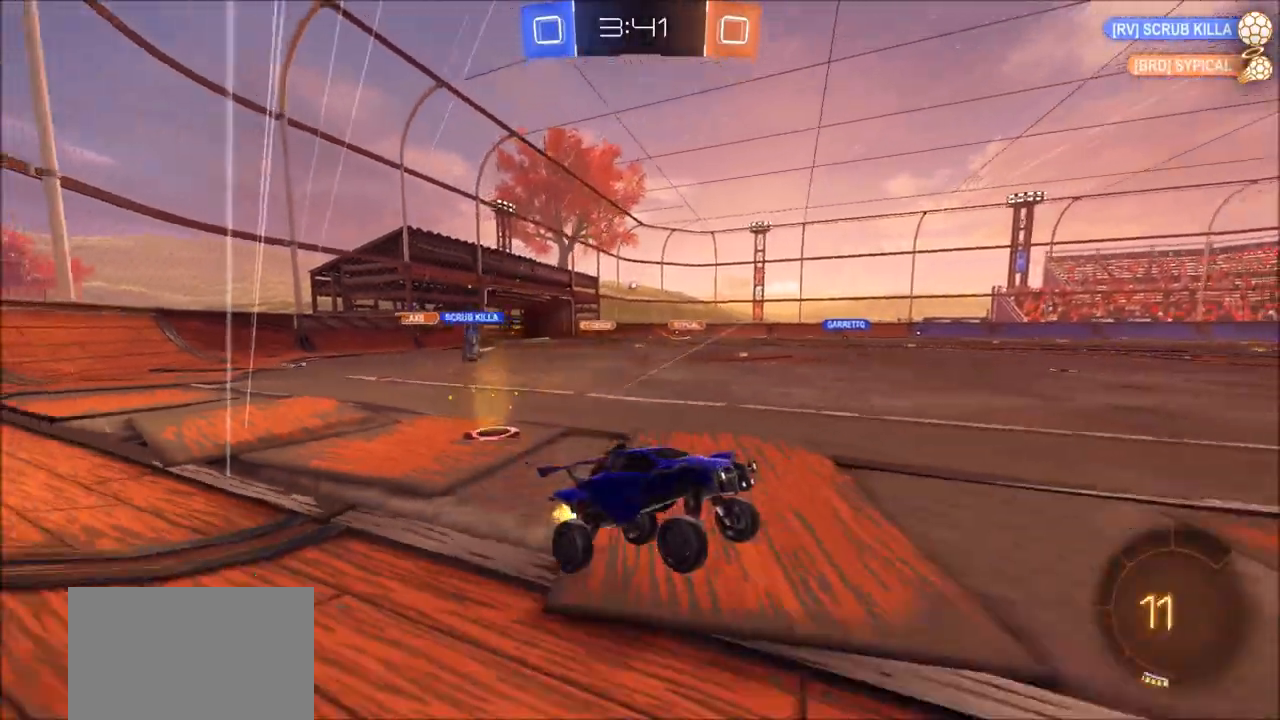
{"buttons": ["R2"], "left_stick": "left", "right_stick": "center", "events": [[17, "CIRCLE", "down"], [133, "left_stick", "left"], [367, "left_stick", "center"], [433, "left_stick", "left"], [483, "CIRCLE", "up"]]}
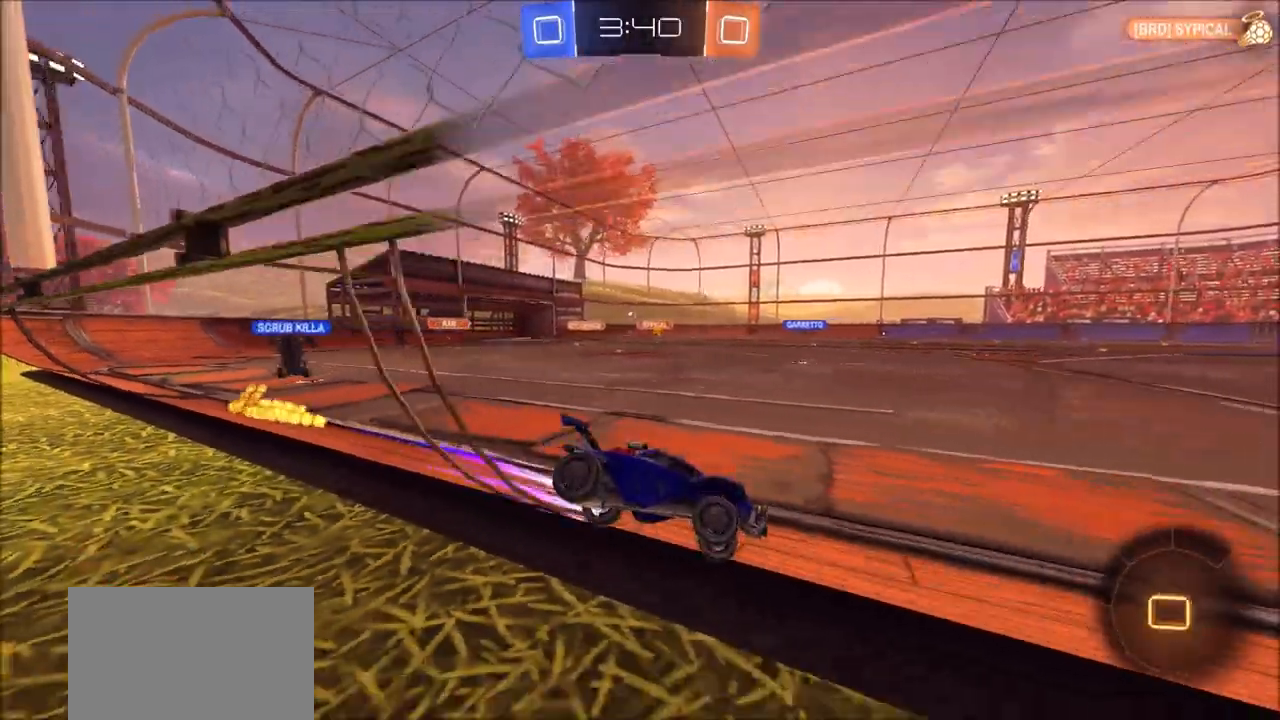
{"buttons": ["CIRCLE", "R2"], "left_stick": "up-left", "right_stick": "center", "events": [[67, "left_stick", "center"], [300, "left_stick", "up-left"], [317, "L1", "down"], [333, "CIRCLE", "down"], [400, "L1", "up"]]}
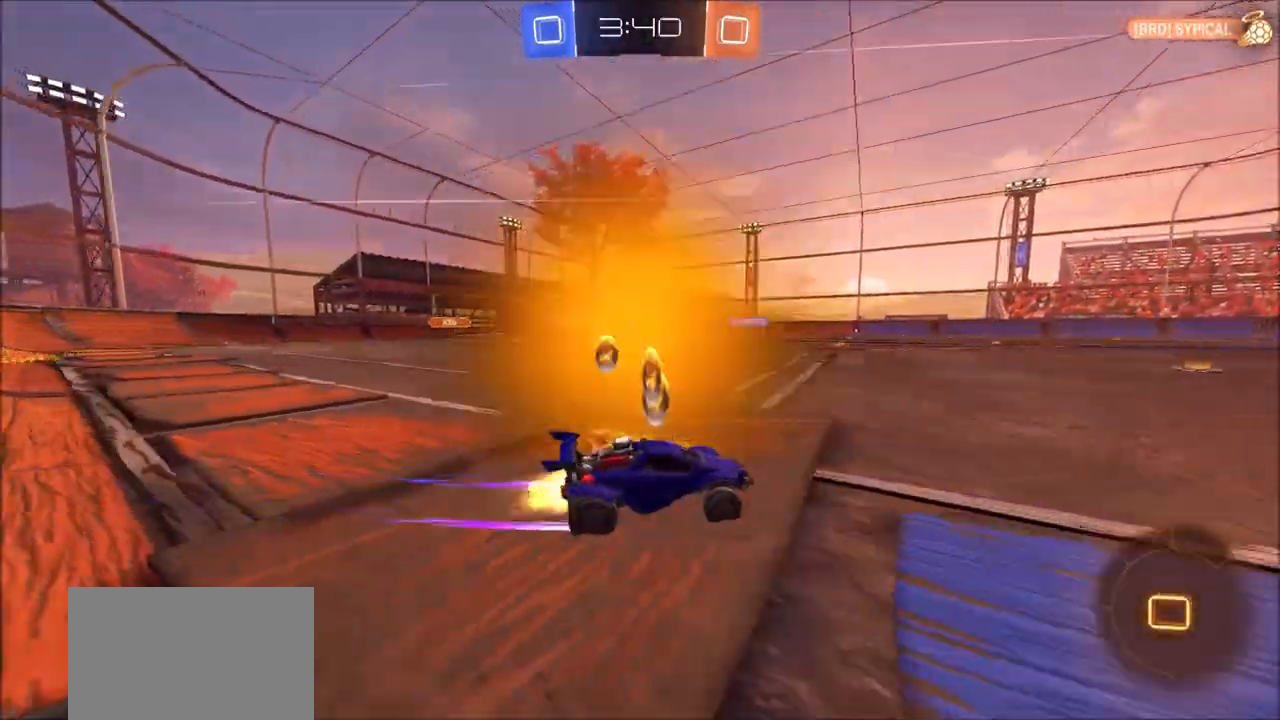
{"buttons": ["CIRCLE", "R2"], "left_stick": "up-left", "right_stick": "center", "events": []}
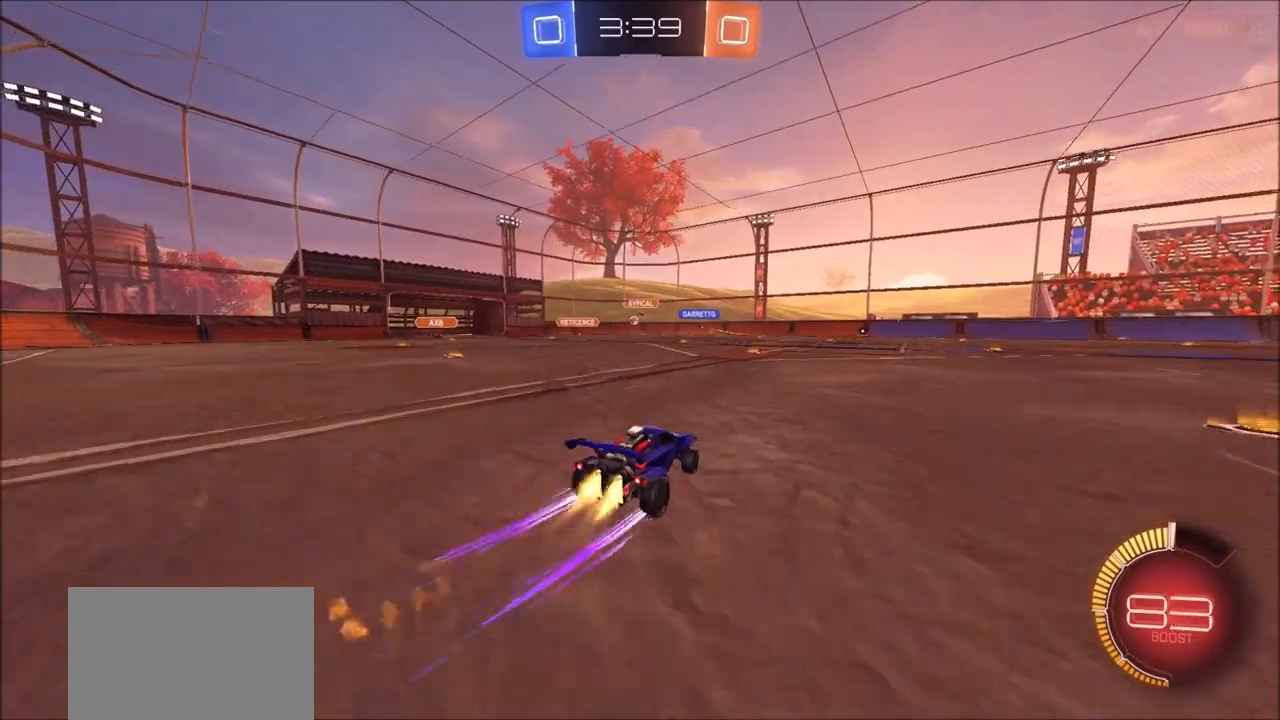
{"buttons": ["R2"], "left_stick": "center", "right_stick": "center", "events": [[317, "CIRCLE", "up"], [433, "left_stick", "center"]]}
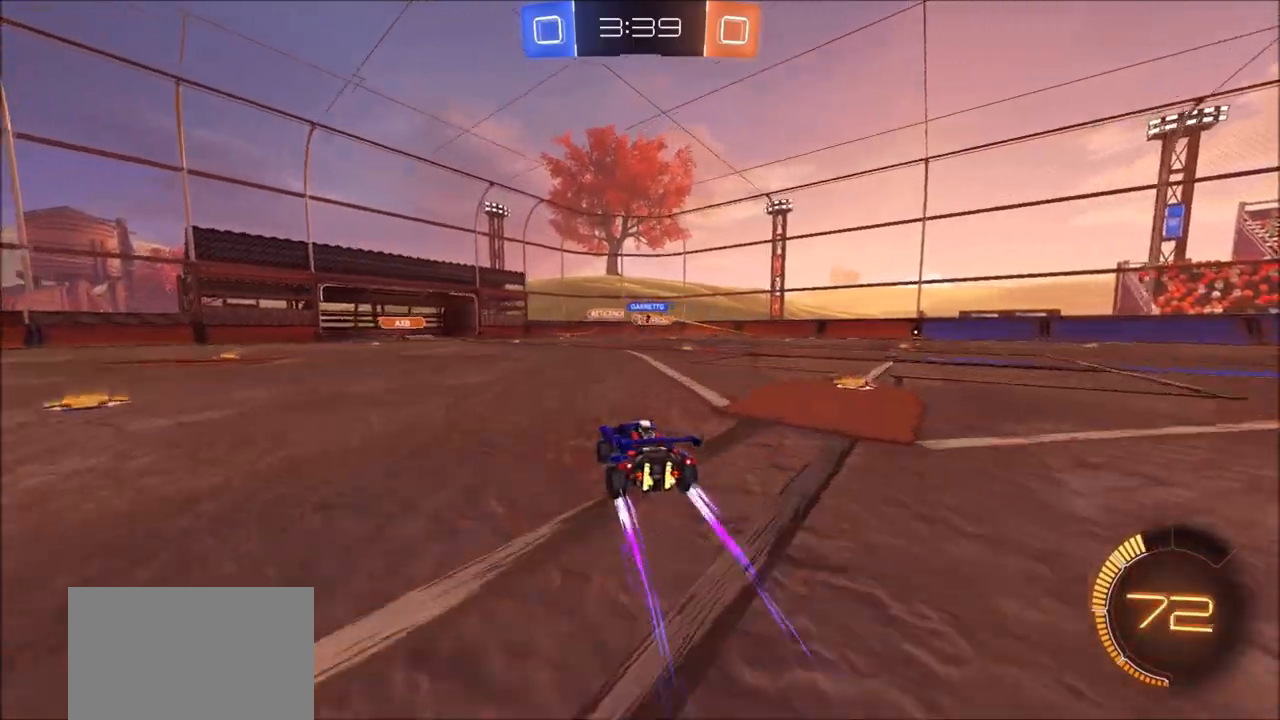
{"buttons": ["R2"], "left_stick": "up-right", "right_stick": "center", "events": [[233, "left_stick", "up-right"]]}
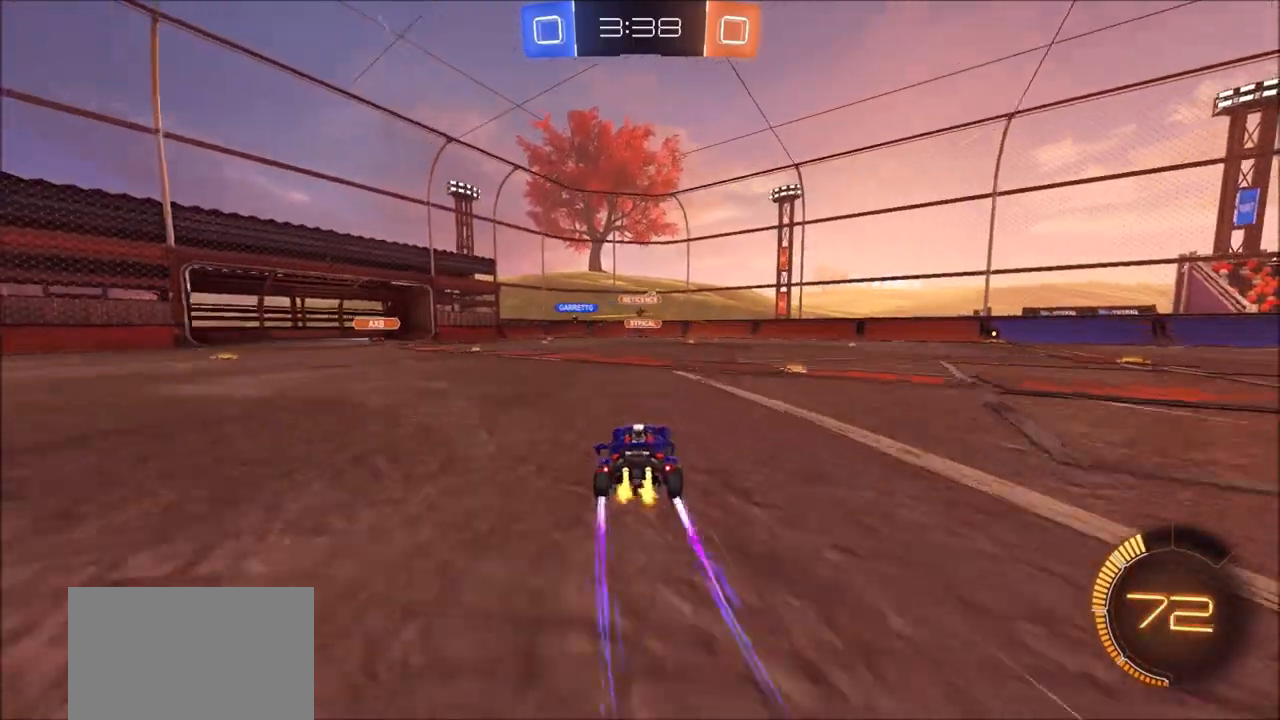
{"buttons": ["R2"], "left_stick": "center", "right_stick": "center", "events": [[200, "left_stick", "center"], [233, "CIRCLE", "down"], [467, "CIRCLE", "up"]]}
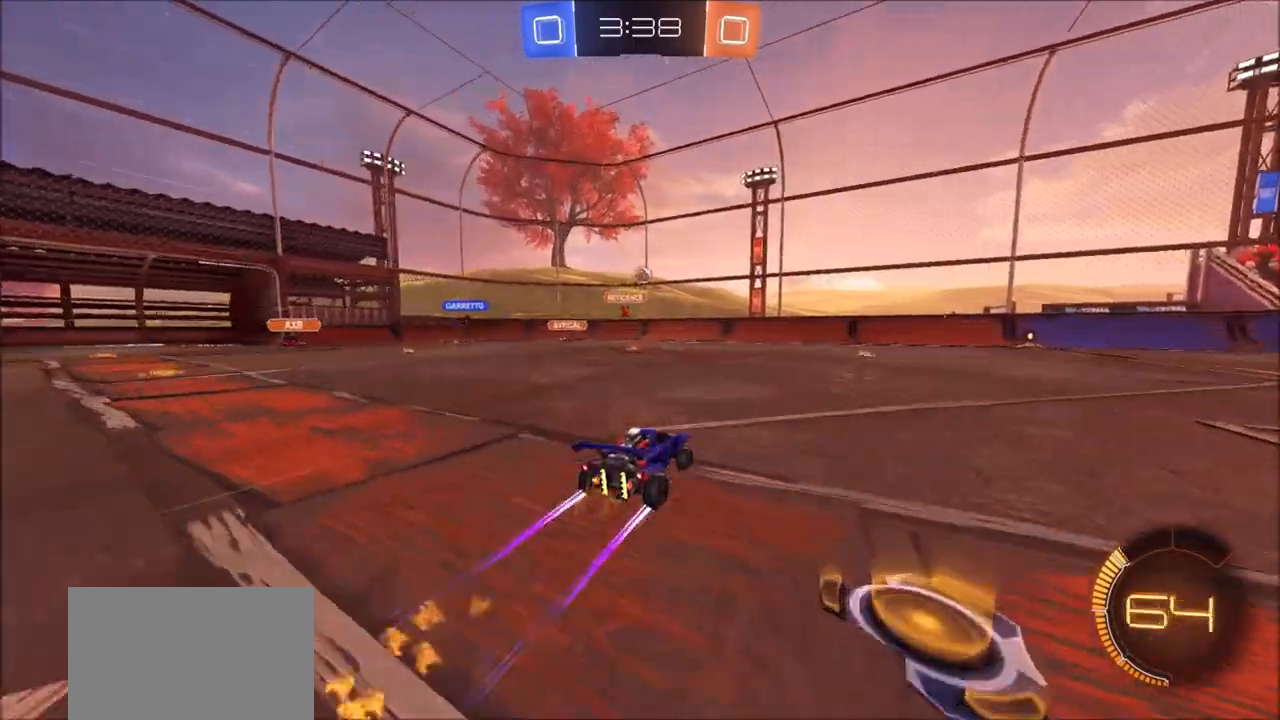
{"buttons": ["R2"], "left_stick": "center", "right_stick": "center", "events": [[17, "left_stick", "up-right"], [133, "left_stick", "center"]]}
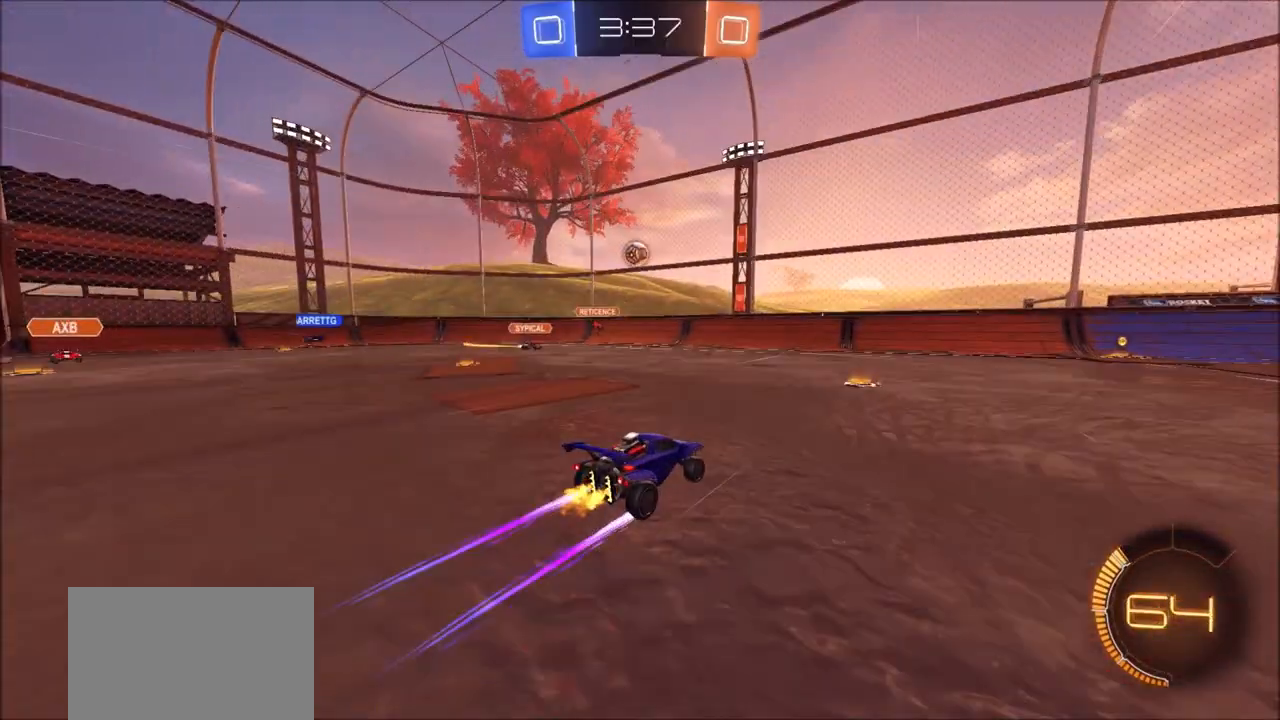
{"buttons": ["CIRCLE", "R2"], "left_stick": "up-right", "right_stick": "center", "events": [[383, "left_stick", "up-right"], [400, "CIRCLE", "down"]]}
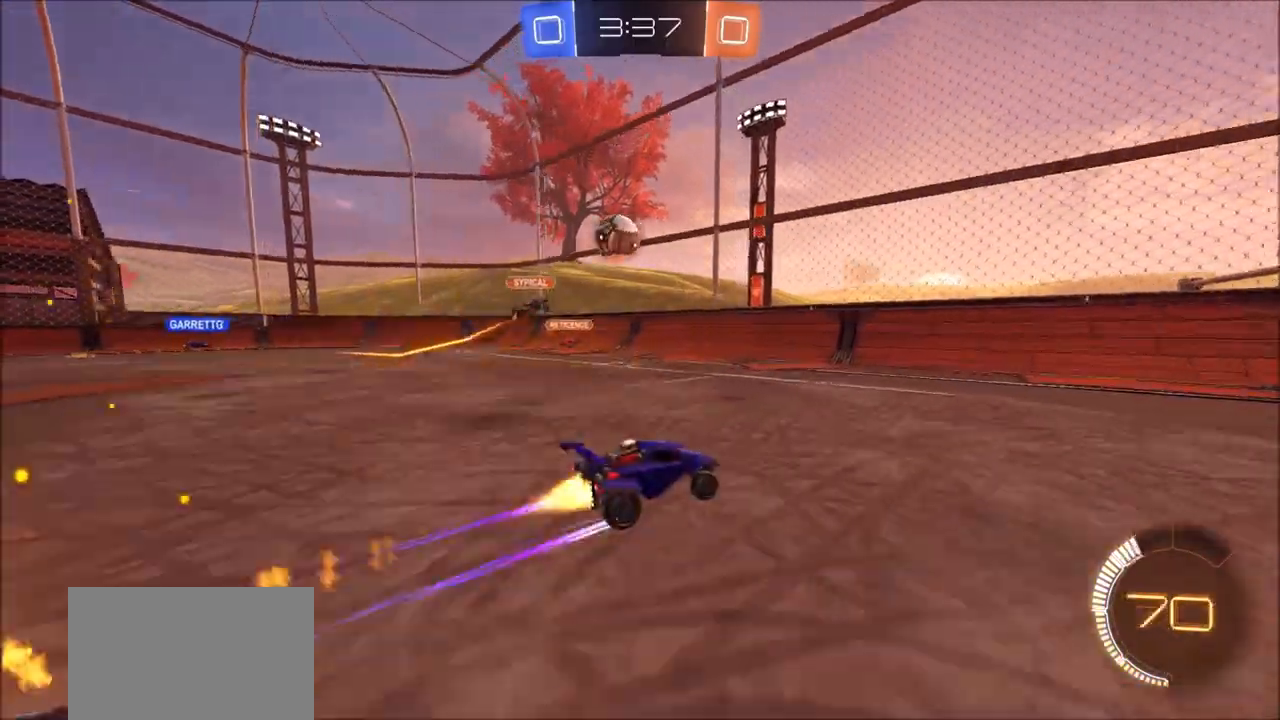
{"buttons": ["CIRCLE", "R2"], "left_stick": "right", "right_stick": "center", "events": [[17, "left_stick", "center"], [150, "left_stick", "up-right"], [283, "left_stick", "center"], [317, "CIRCLE", "up"], [433, "left_stick", "right"], [500, "CIRCLE", "down"]]}
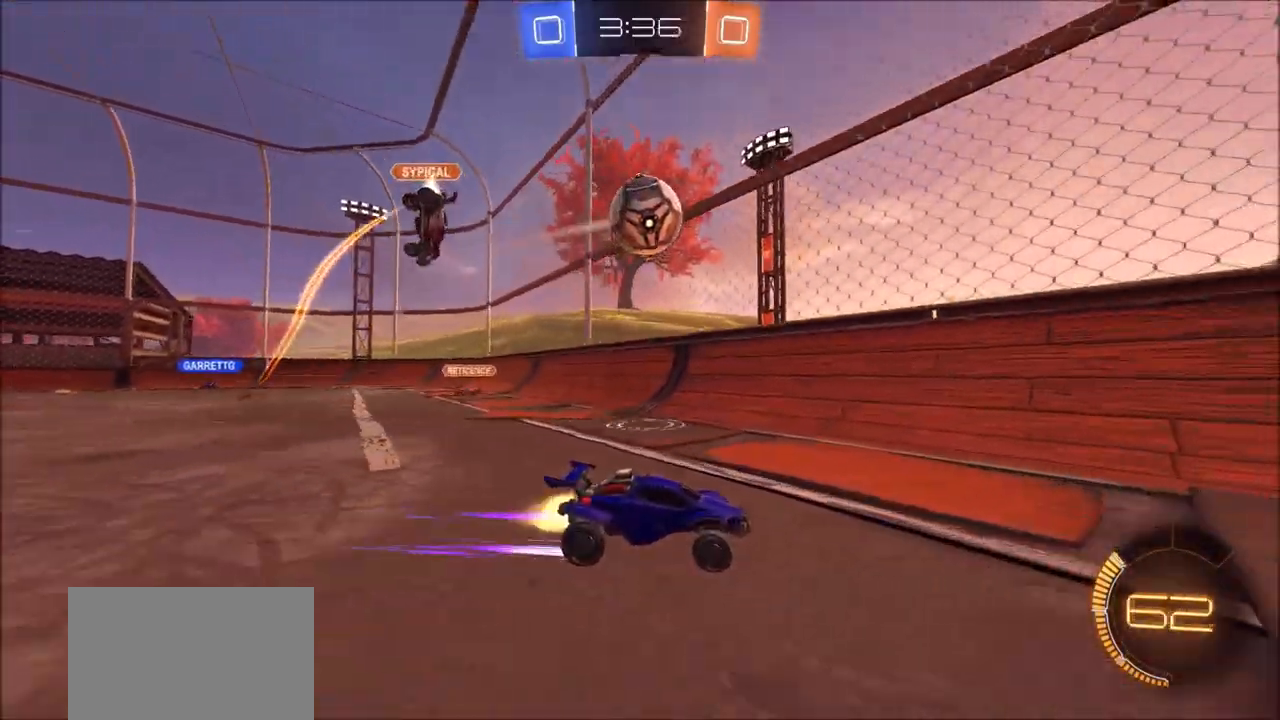
{"buttons": ["L1", "R2"], "left_stick": "right", "right_stick": "center", "events": [[133, "CIRCLE", "up"], [350, "L1", "down"]]}
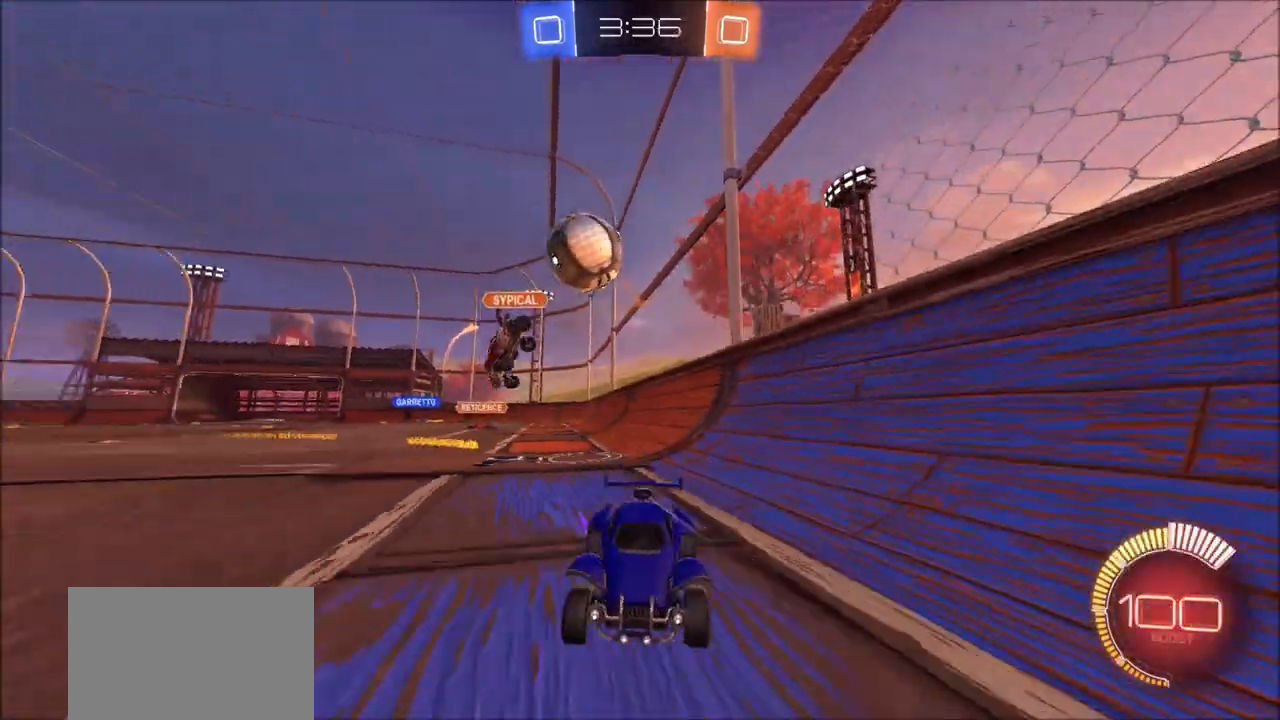
{"buttons": ["CIRCLE", "R2"], "left_stick": "right", "right_stick": "center", "events": [[83, "L1", "up"], [317, "CIRCLE", "down"]]}
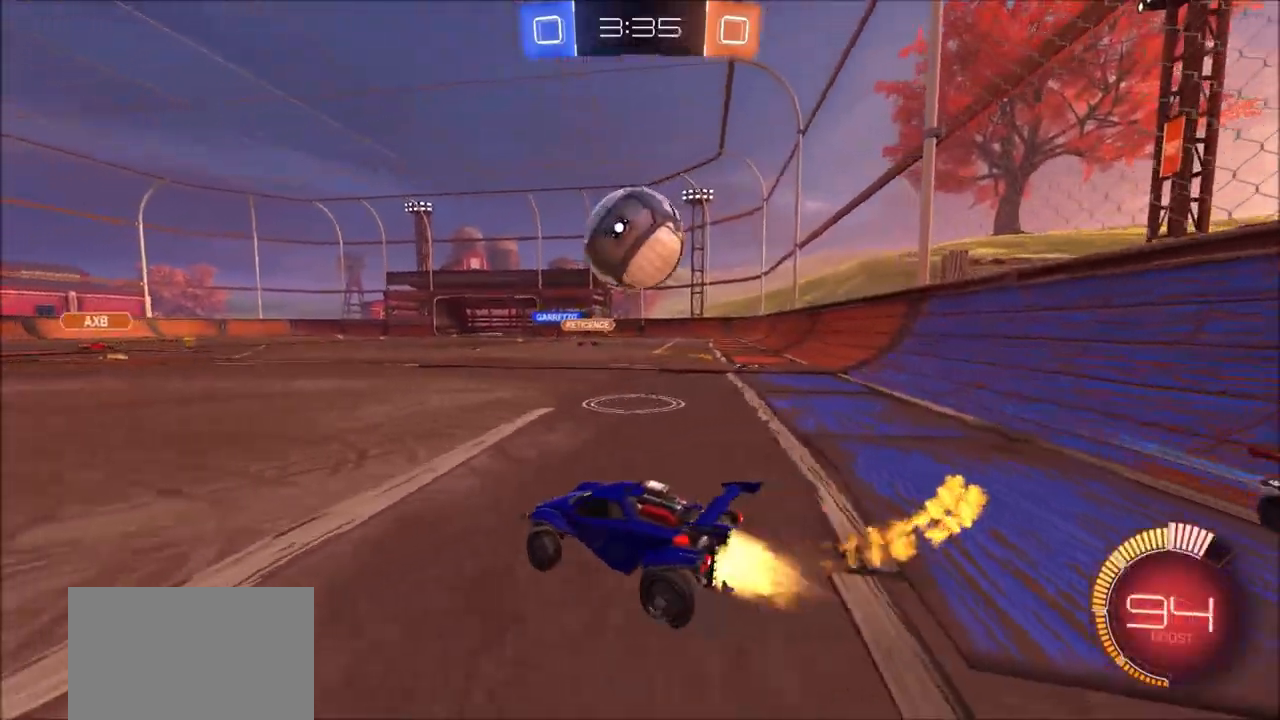
{"buttons": ["CIRCLE", "R2"], "left_stick": "up-right", "right_stick": "center", "events": [[17, "left_stick", "down-right"], [50, "CROSS", "down"], [167, "CROSS", "up"], [200, "CROSS", "down"], [200, "left_stick", "up-right"], [433, "CROSS", "up"]]}
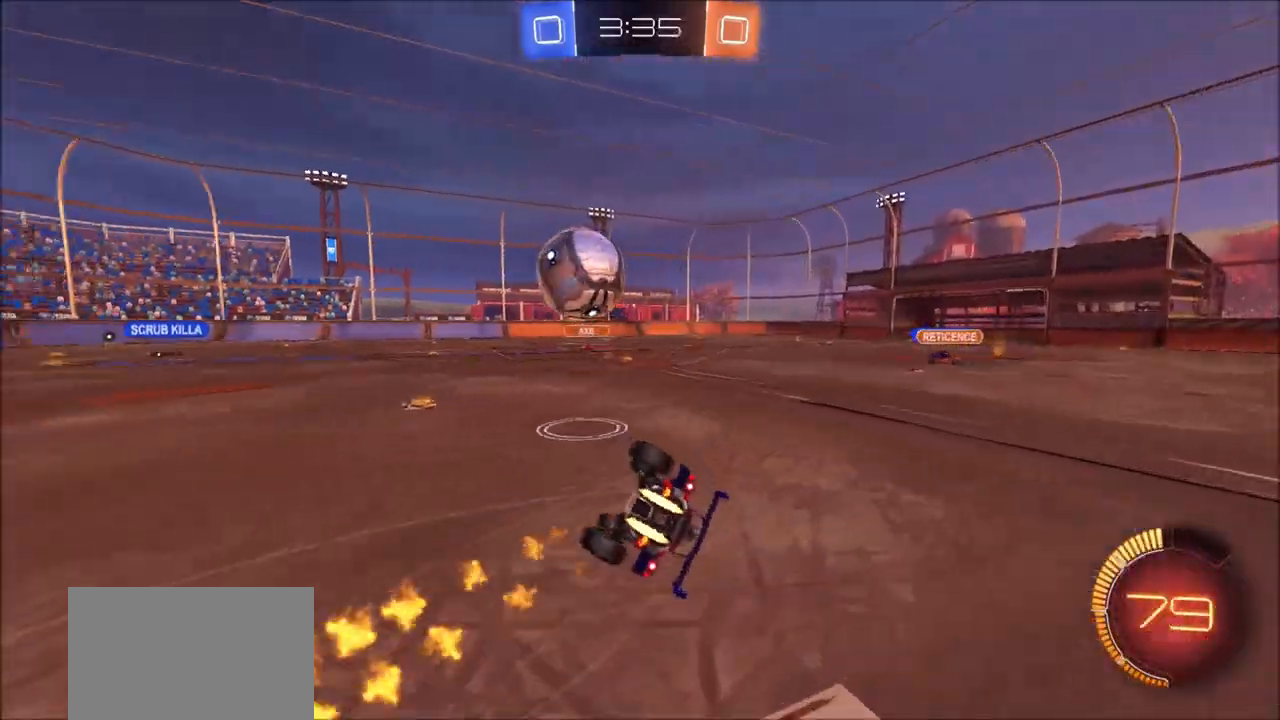
{"buttons": [], "left_stick": "center", "right_stick": "center", "events": [[50, "CIRCLE", "up"], [100, "left_stick", "right"], [150, "R2", "up"], [250, "L1", "down"], [467, "L1", "up"], [500, "left_stick", "center"]]}
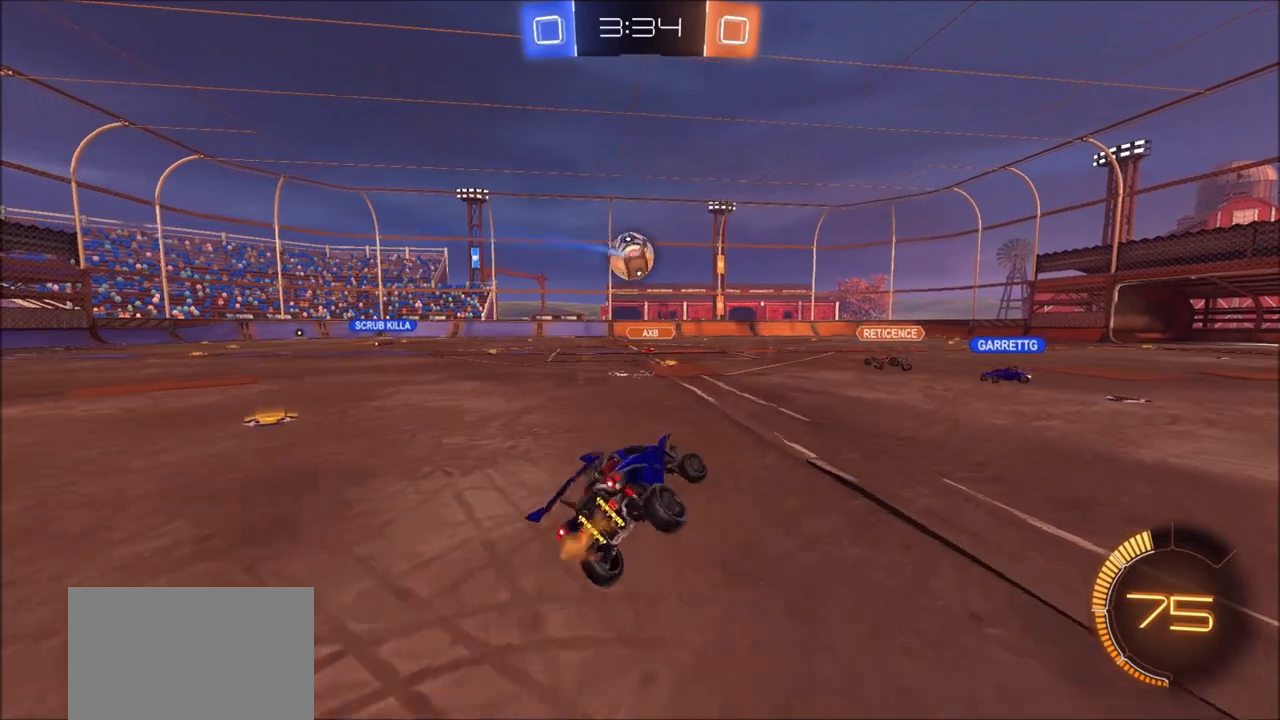
{"buttons": ["R2"], "left_stick": "center", "right_stick": "center", "events": [[17, "R2", "down"], [283, "left_stick", "up-right"], [450, "left_stick", "center"]]}
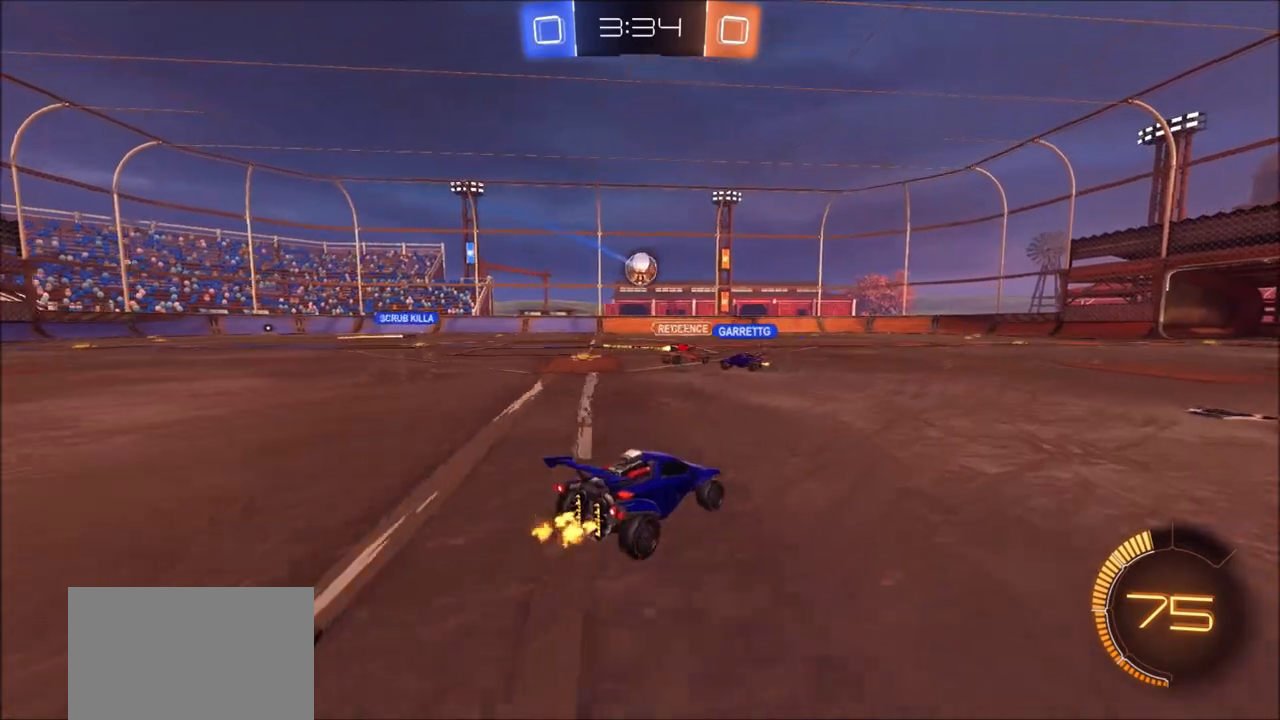
{"buttons": ["CIRCLE", "R2"], "left_stick": "left", "right_stick": "center", "events": [[50, "left_stick", "up-right"], [300, "CIRCLE", "down"], [400, "left_stick", "center"], [467, "left_stick", "left"]]}
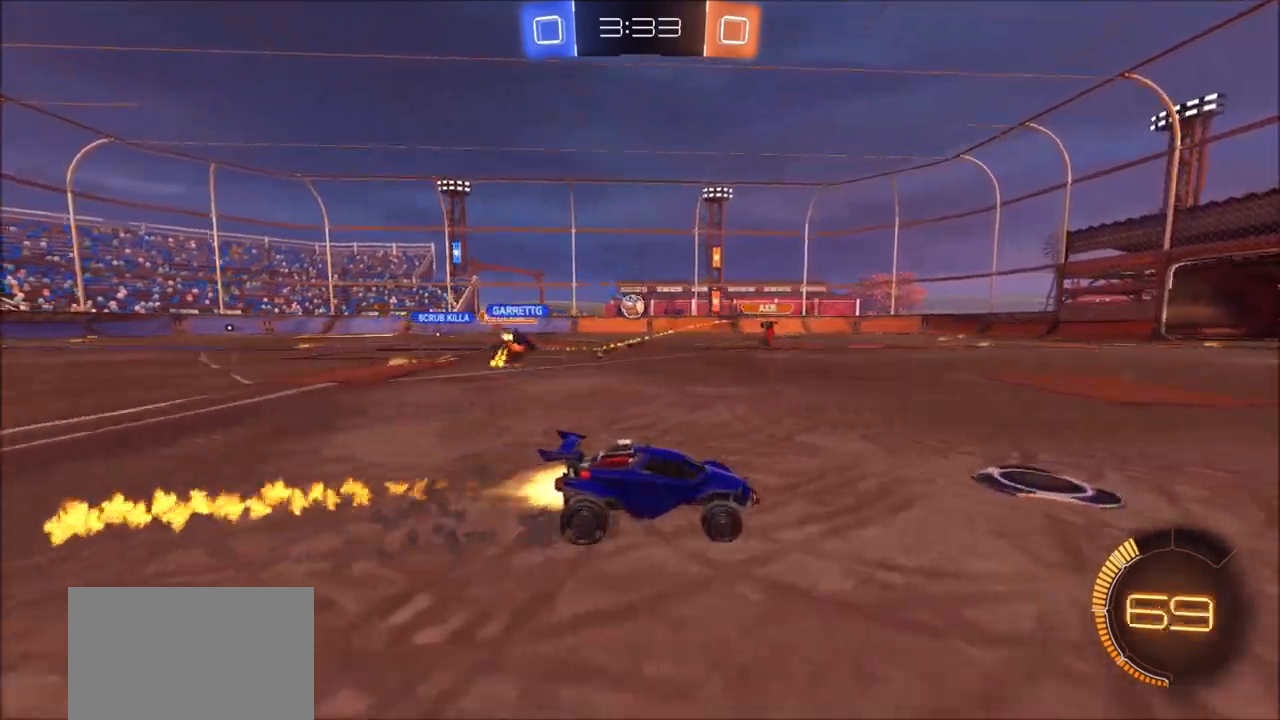
{"buttons": ["CIRCLE", "R2"], "left_stick": "center", "right_stick": "center", "events": [[133, "left_stick", "center"]]}
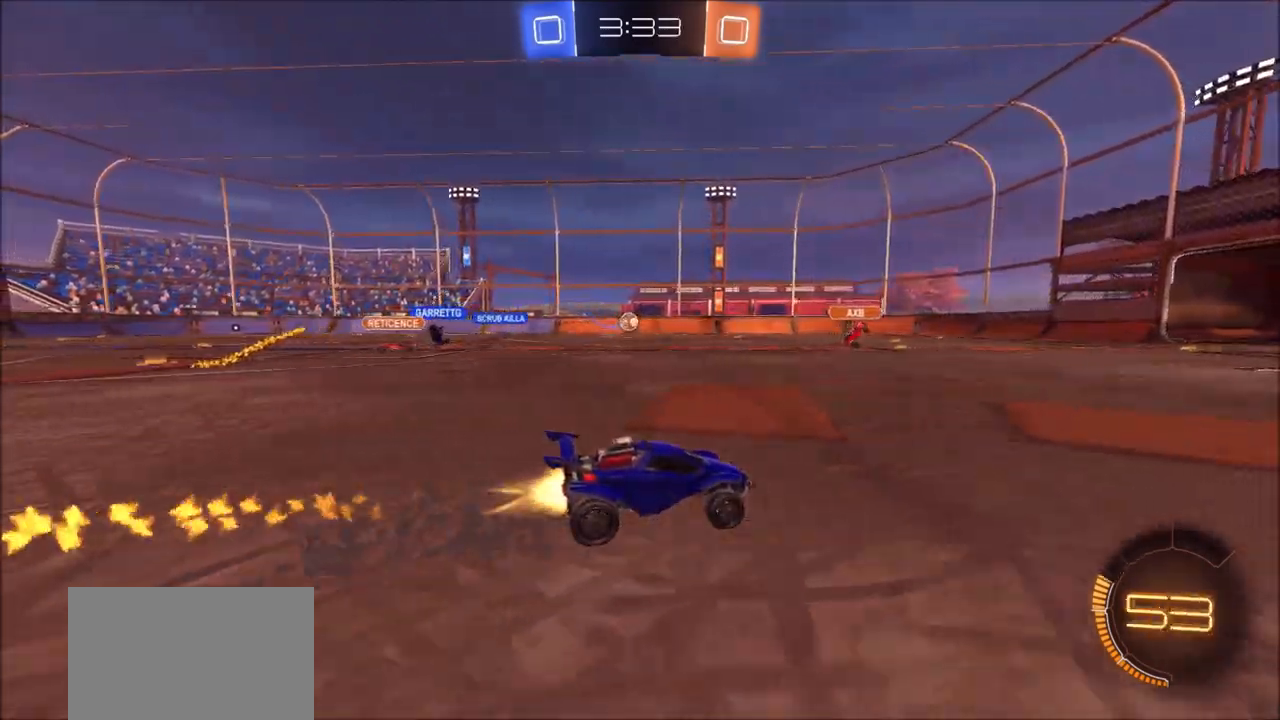
{"buttons": ["R2"], "left_stick": "center", "right_stick": "center", "events": [[350, "CIRCLE", "up"]]}
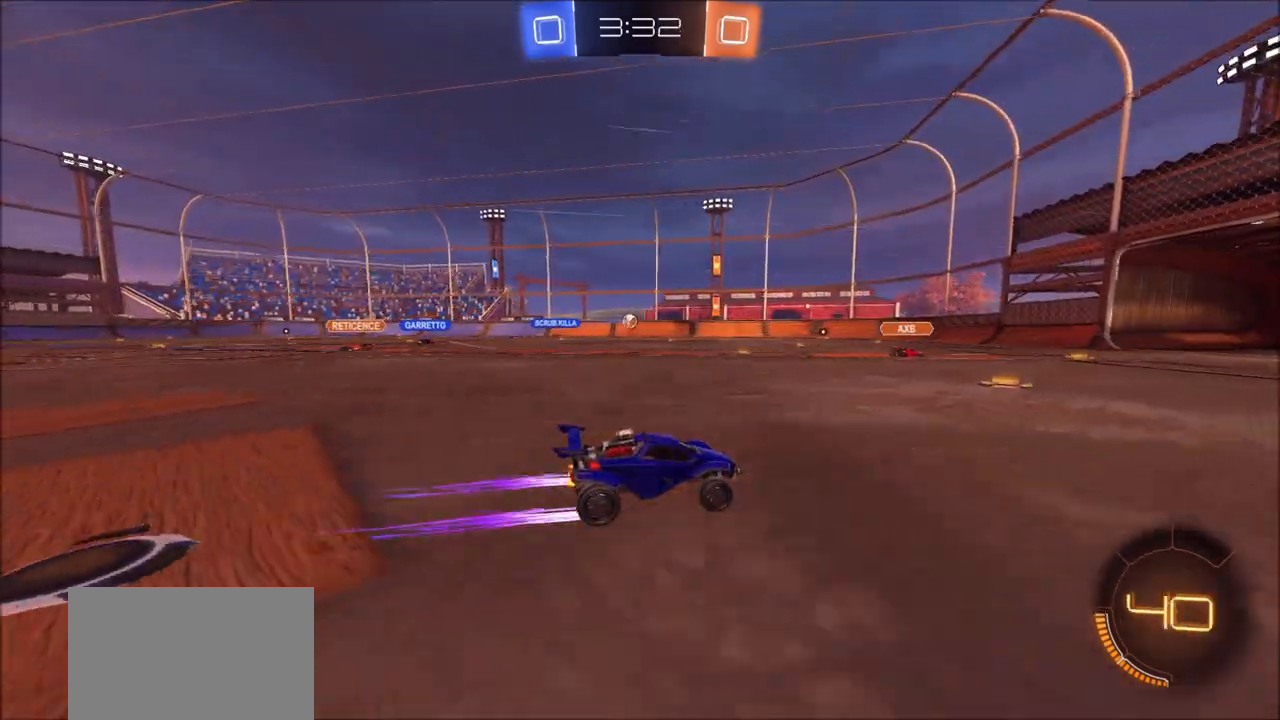
{"buttons": ["R2"], "left_stick": "up-left", "right_stick": "center", "events": [[217, "TRIANGLE", "down"], [317, "TRIANGLE", "up"], [400, "left_stick", "up-left"]]}
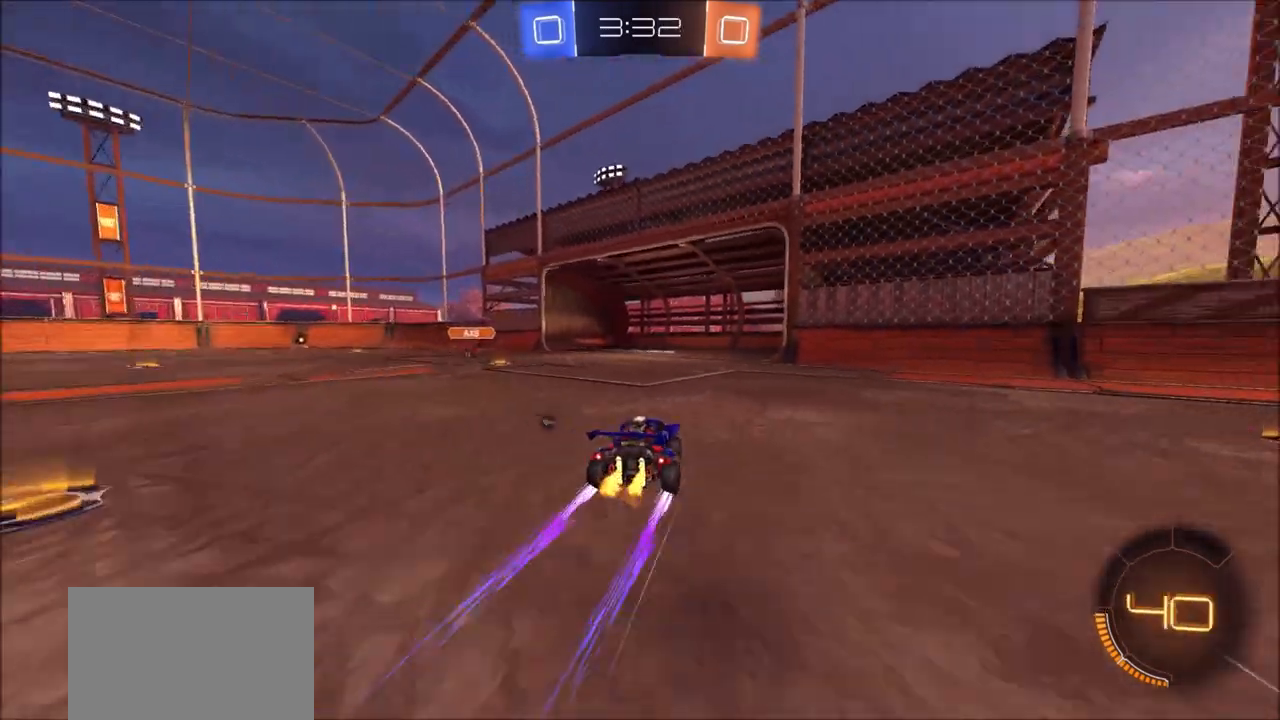
{"buttons": ["R2"], "left_stick": "center", "right_stick": "center", "events": [[50, "left_stick", "center"], [133, "left_stick", "up-left"], [383, "left_stick", "center"]]}
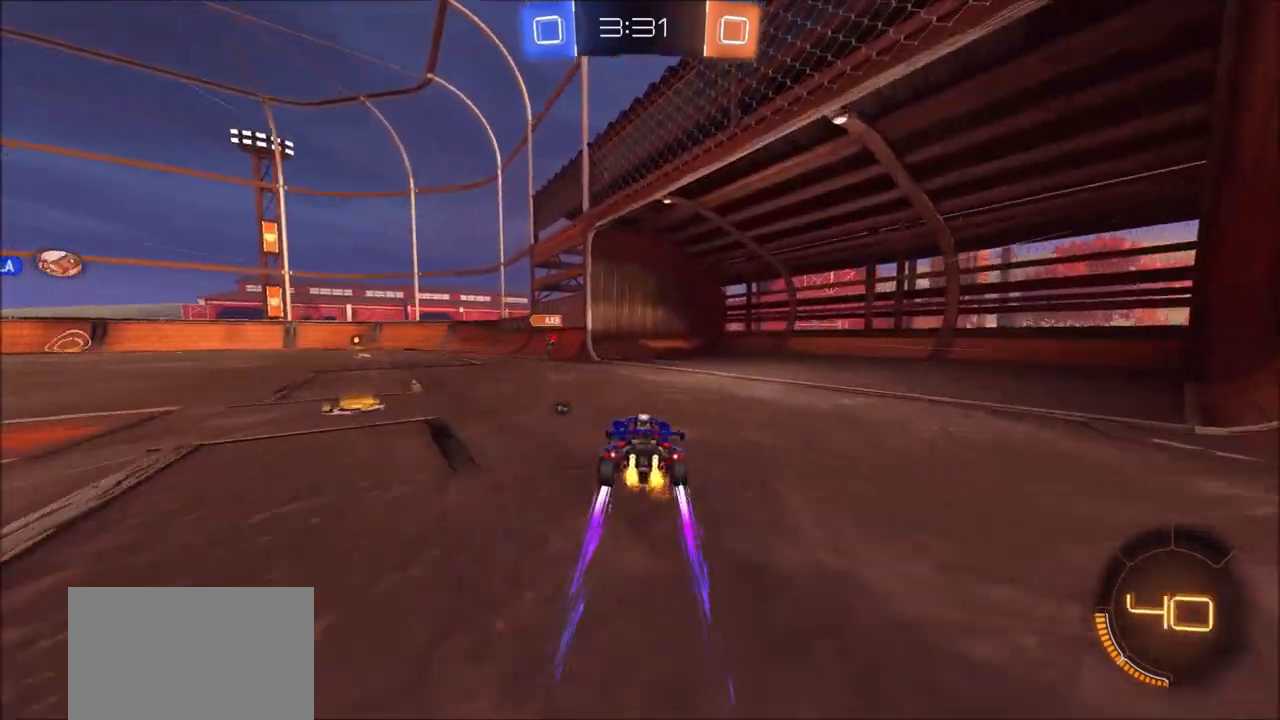
{"buttons": ["CIRCLE", "R2"], "left_stick": "center", "right_stick": "center", "events": [[100, "left_stick", "left"], [150, "left_stick", "up-left"], [450, "left_stick", "center"], [483, "CIRCLE", "down"]]}
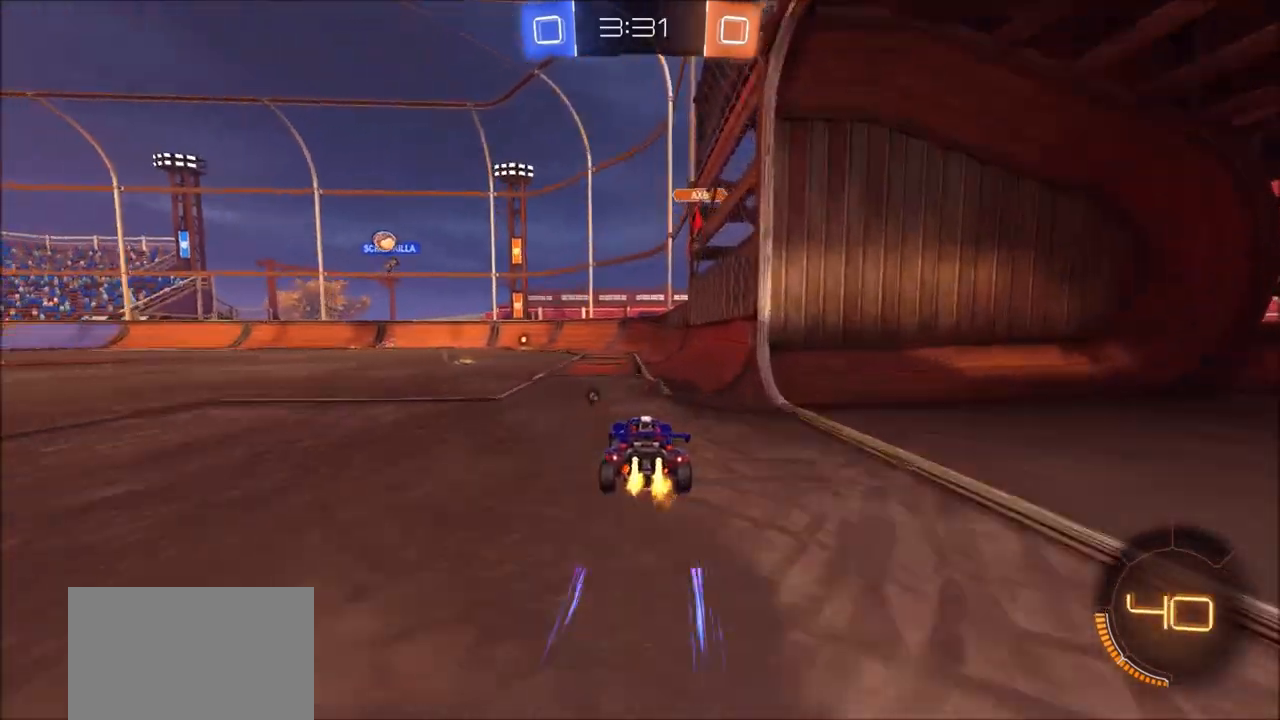
{"buttons": ["R2"], "left_stick": "center", "right_stick": "center", "events": [[183, "left_stick", "left"], [200, "CIRCLE", "up"], [233, "TRIANGLE", "down"], [300, "left_stick", "center"], [367, "TRIANGLE", "up"]]}
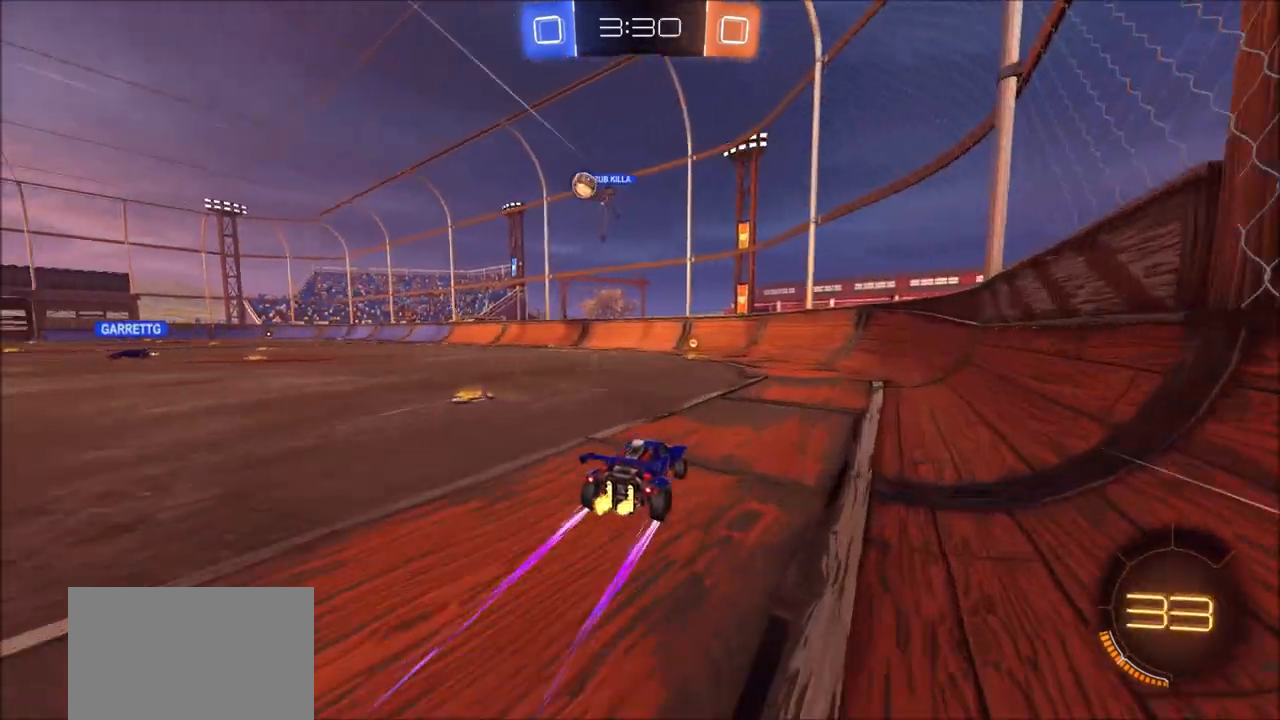
{"buttons": ["R2"], "left_stick": "up-left", "right_stick": "center", "events": [[50, "CIRCLE", "down"], [183, "CIRCLE", "up"], [250, "CIRCLE", "down"], [267, "left_stick", "left"], [350, "CIRCLE", "up"], [383, "left_stick", "up-left"], [417, "CIRCLE", "down"], [500, "CIRCLE", "up"]]}
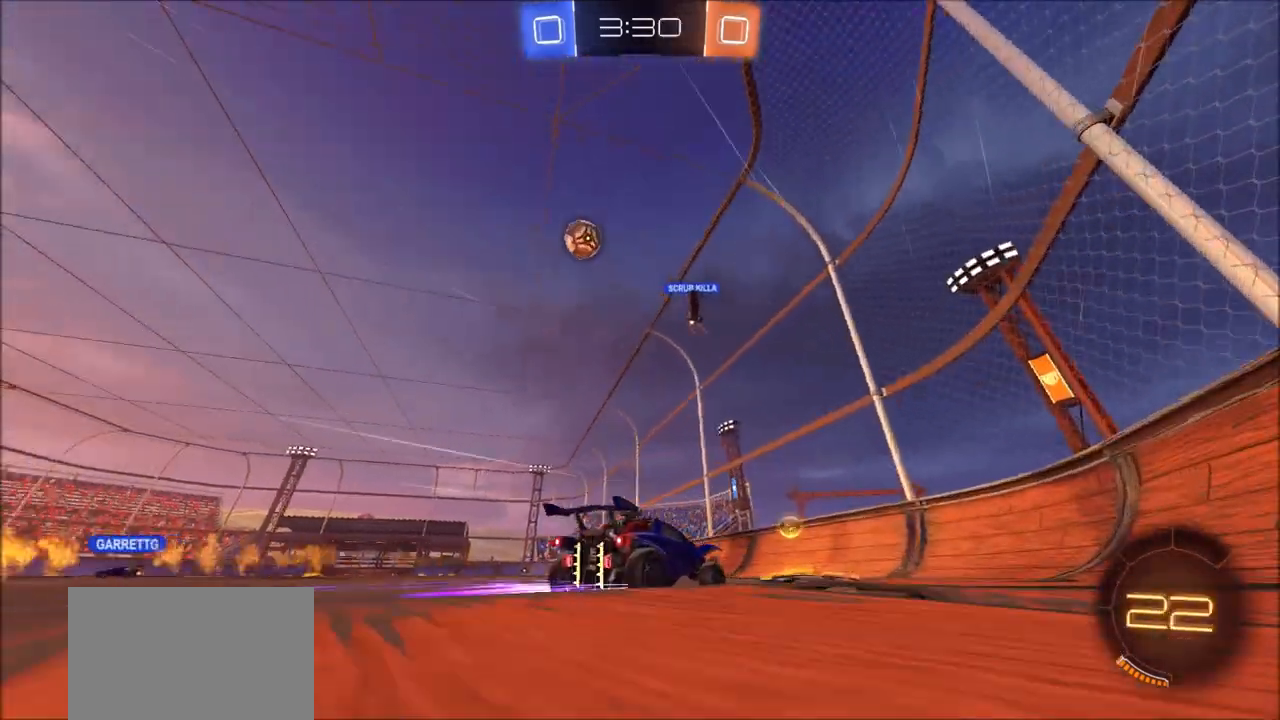
{"buttons": ["R2"], "left_stick": "left", "right_stick": "center", "events": [[50, "CIRCLE", "down"], [250, "left_stick", "center"], [267, "CIRCLE", "up"], [317, "left_stick", "left"]]}